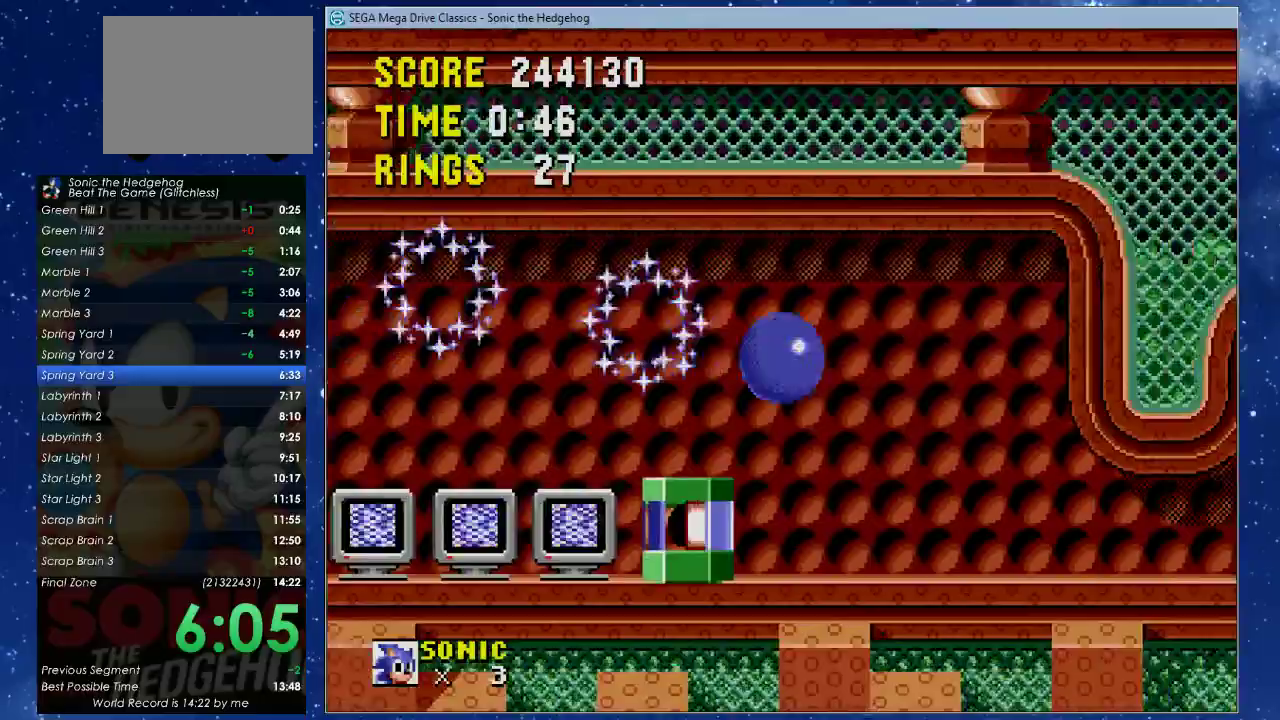
Gameplay with a controller (Xbox layout); each line is a JSON object with the inputs held at the frame after it. "events" lists button and stick changes between this image and that frame as [ms after this image, input, new state], when the widget could be followed in between. This document gives stick clicks only as held states, not as events. Not read: R3 START right_stick.
{"buttons": ["DPAD_RIGHT"], "left_stick": "center", "events": [[367, "DPAD_UP", "up"]]}
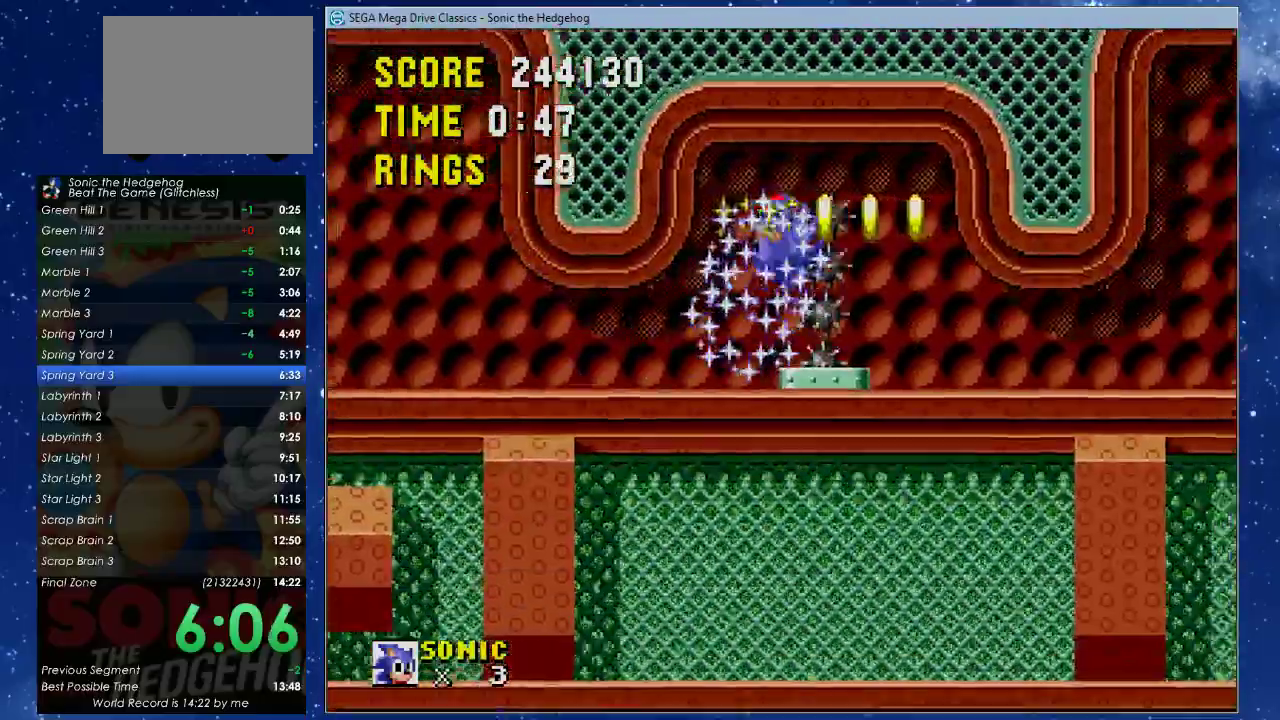
{"buttons": ["DPAD_RIGHT"], "left_stick": "center", "events": []}
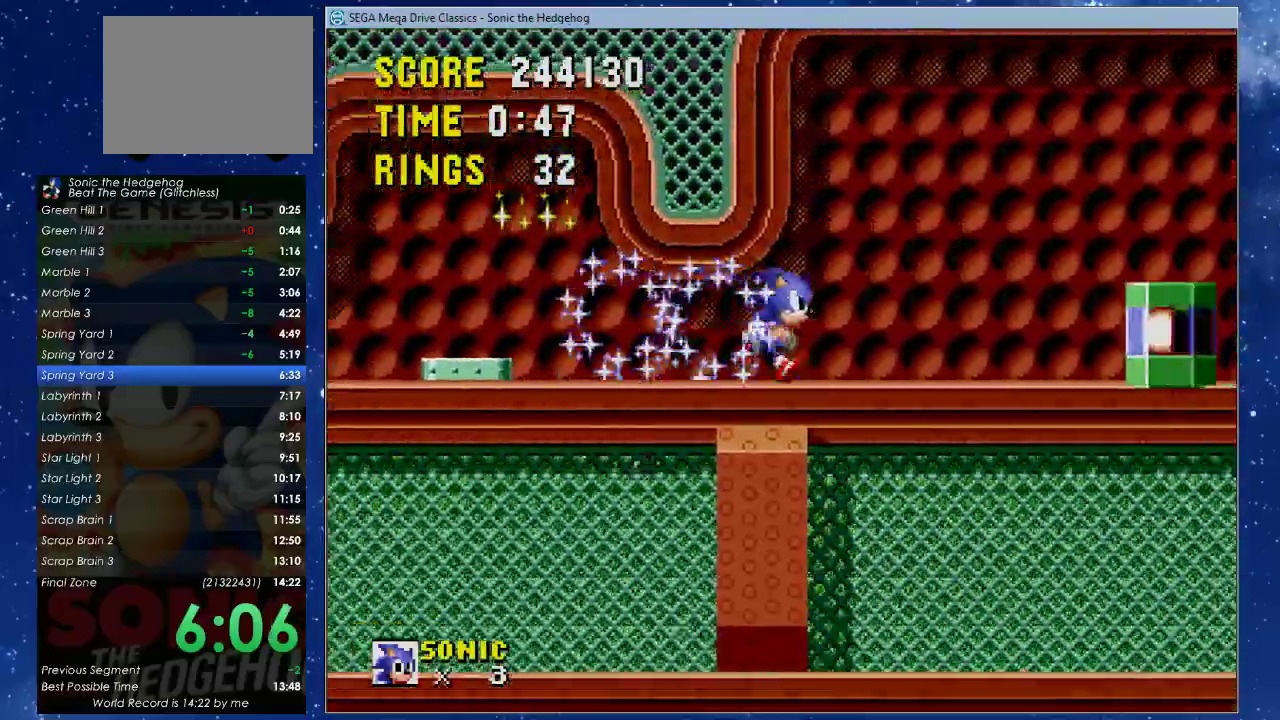
{"buttons": ["DPAD_RIGHT"], "left_stick": "center", "events": [[67, "X", "down"], [167, "X", "up"]]}
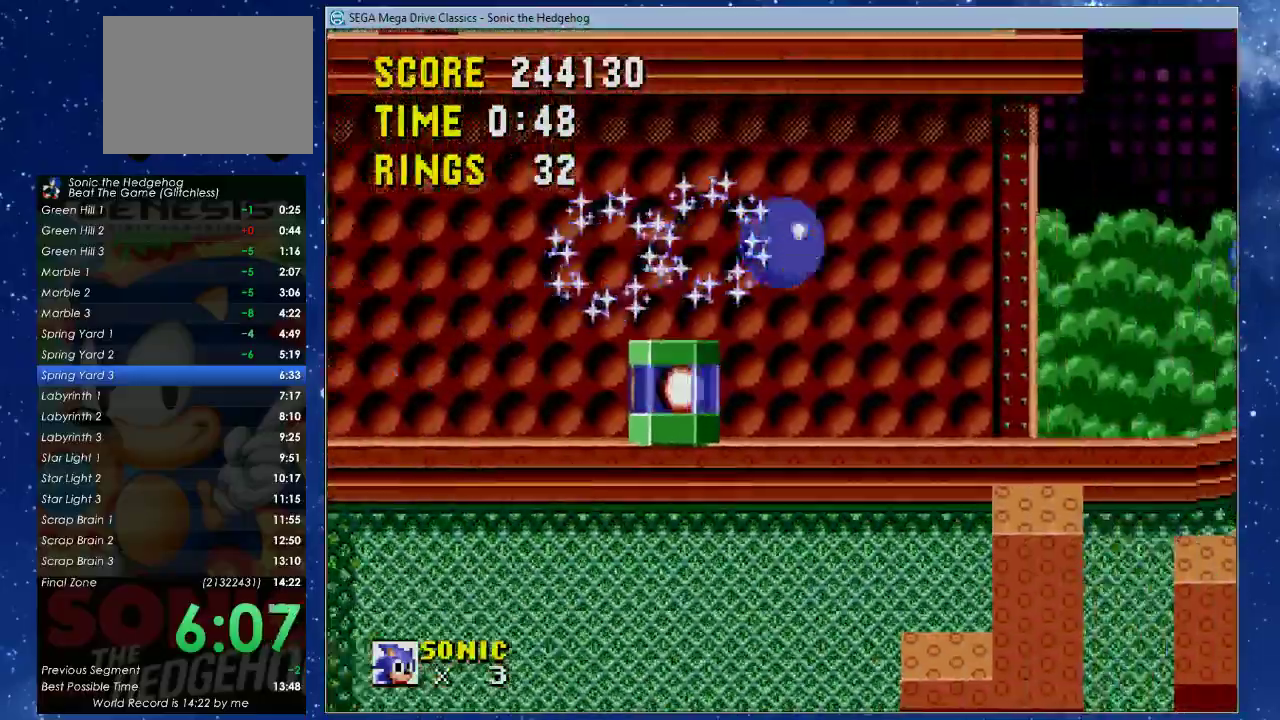
{"buttons": ["DPAD_RIGHT"], "left_stick": "center", "events": []}
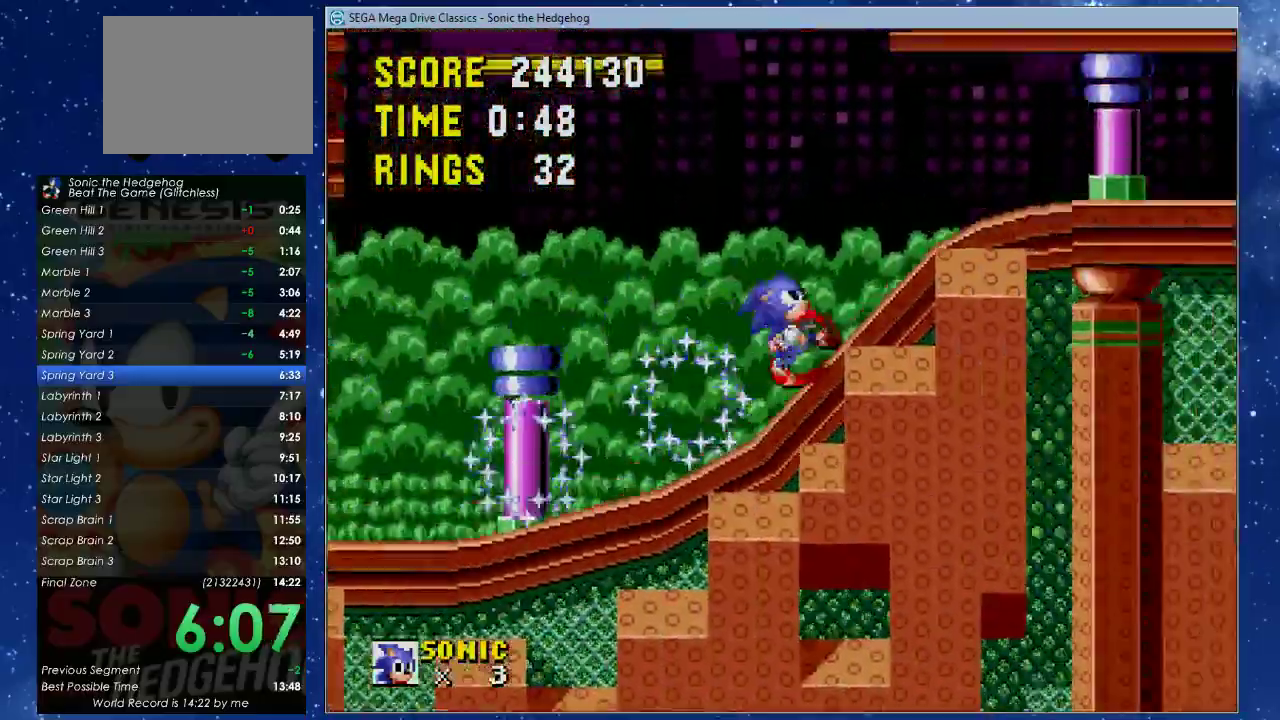
{"buttons": ["DPAD_RIGHT"], "left_stick": "center", "events": [[433, "B", "down"], [500, "B", "up"]]}
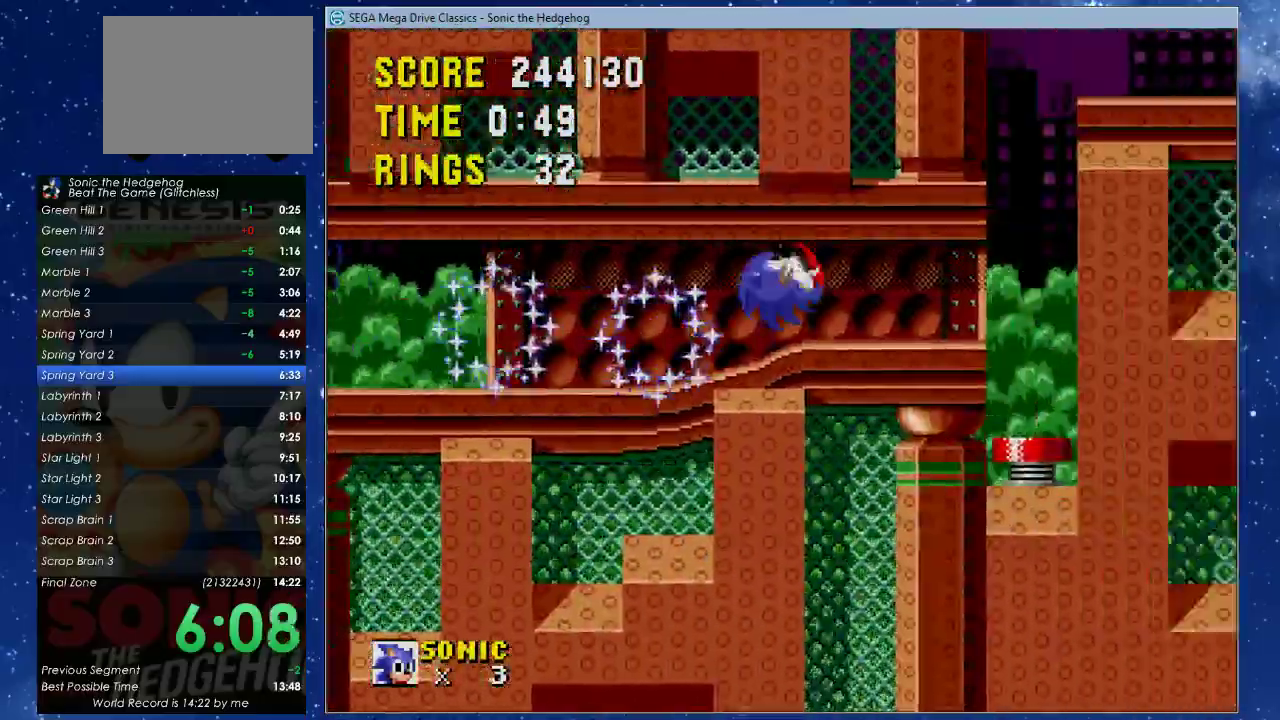
{"buttons": ["DPAD_LEFT"], "left_stick": "center", "events": [[233, "DPAD_RIGHT", "up"], [467, "DPAD_LEFT", "down"]]}
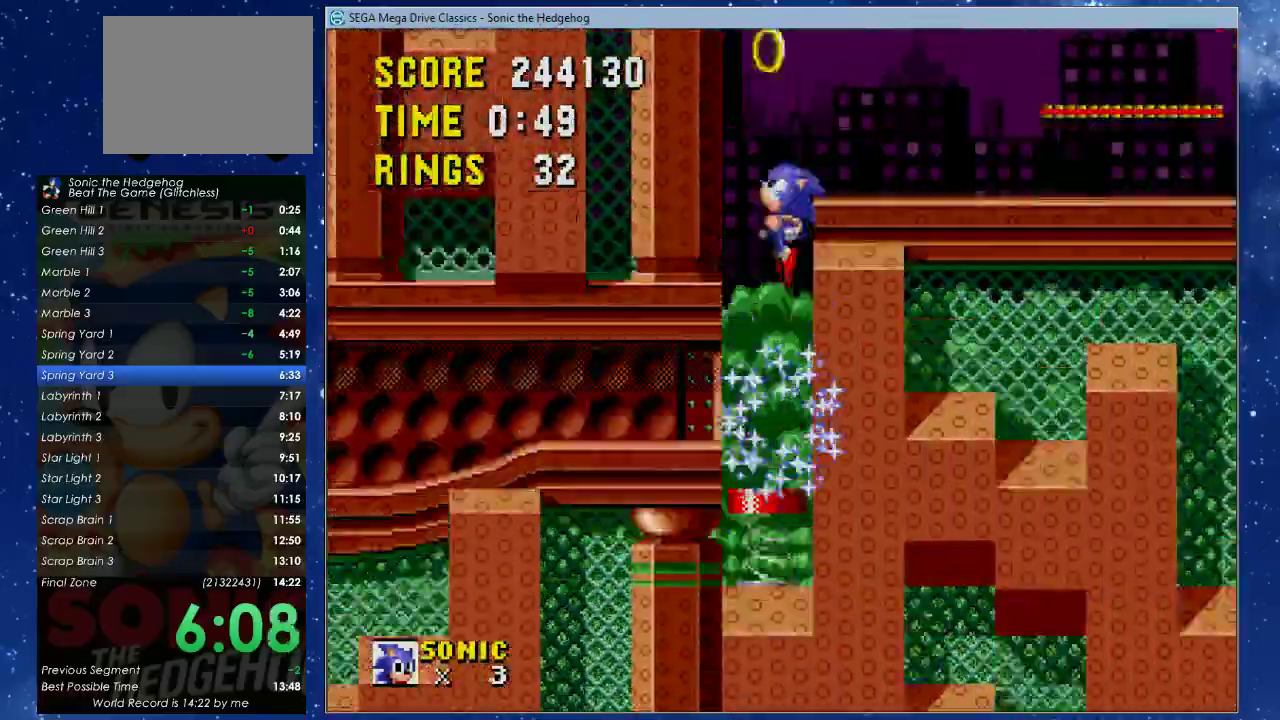
{"buttons": ["DPAD_LEFT"], "left_stick": "center", "events": []}
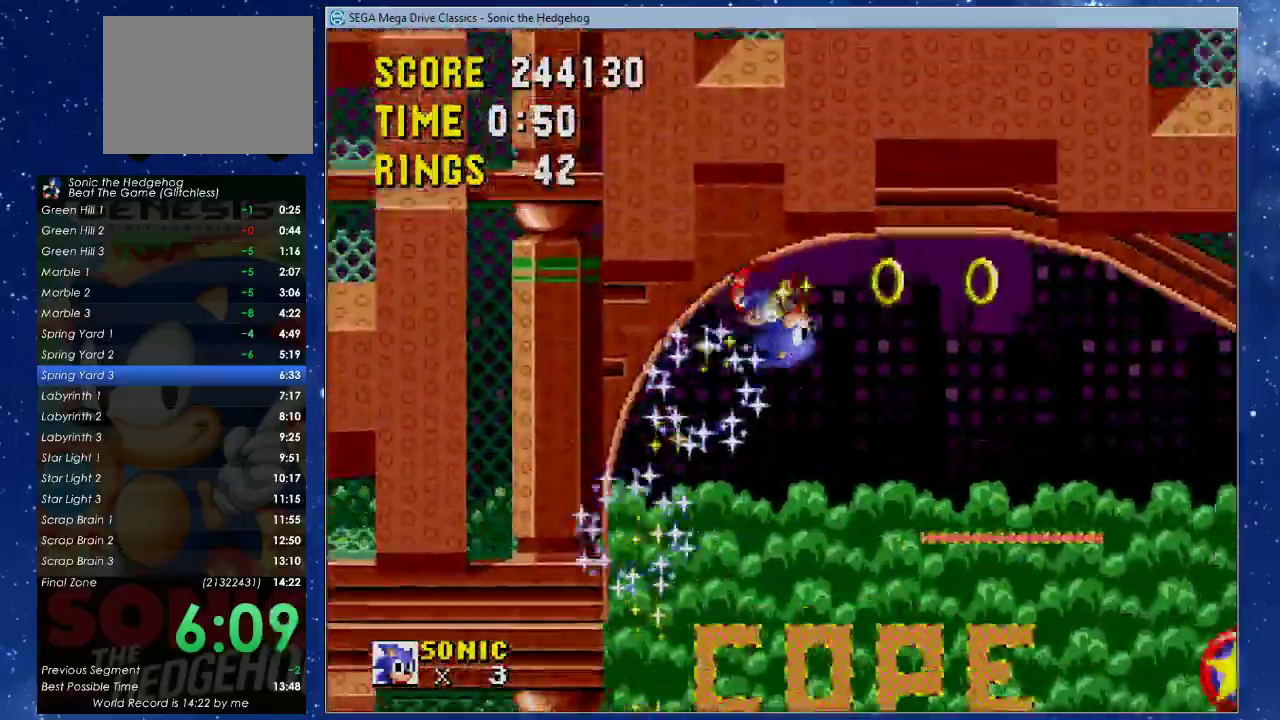
{"buttons": ["DPAD_LEFT"], "left_stick": "center", "events": []}
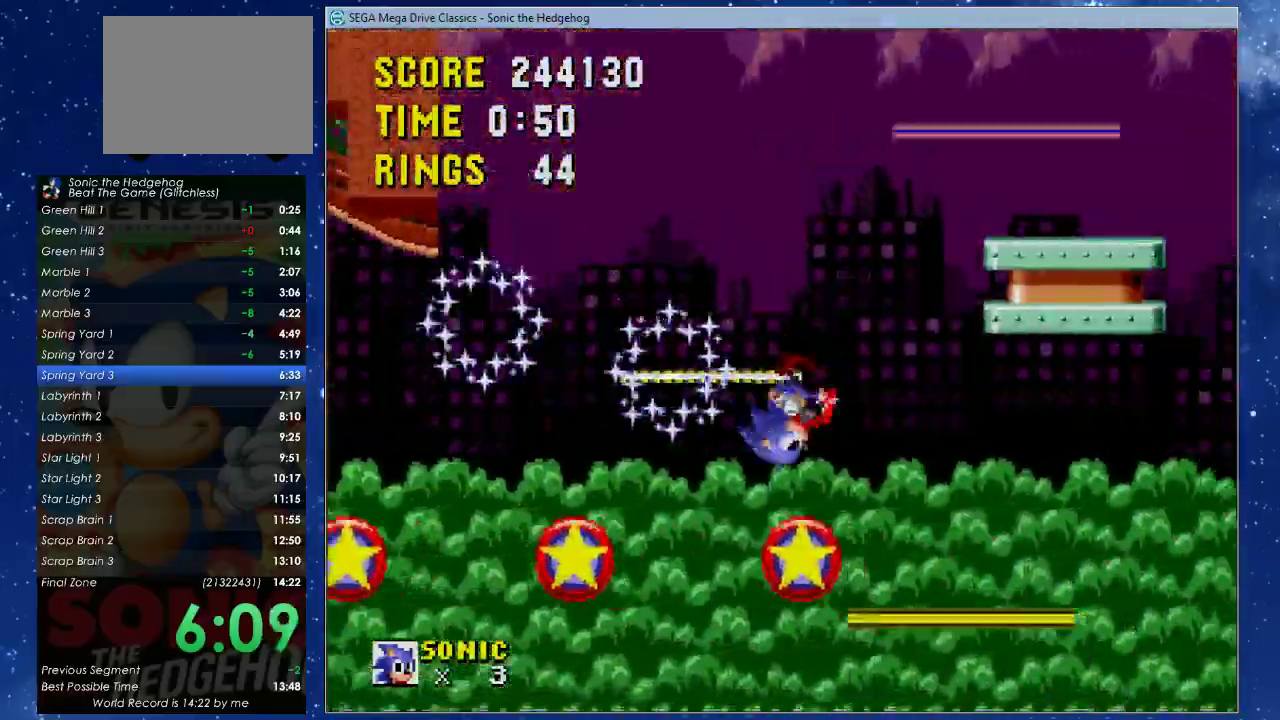
{"buttons": [], "left_stick": "center", "events": [[200, "DPAD_LEFT", "up"]]}
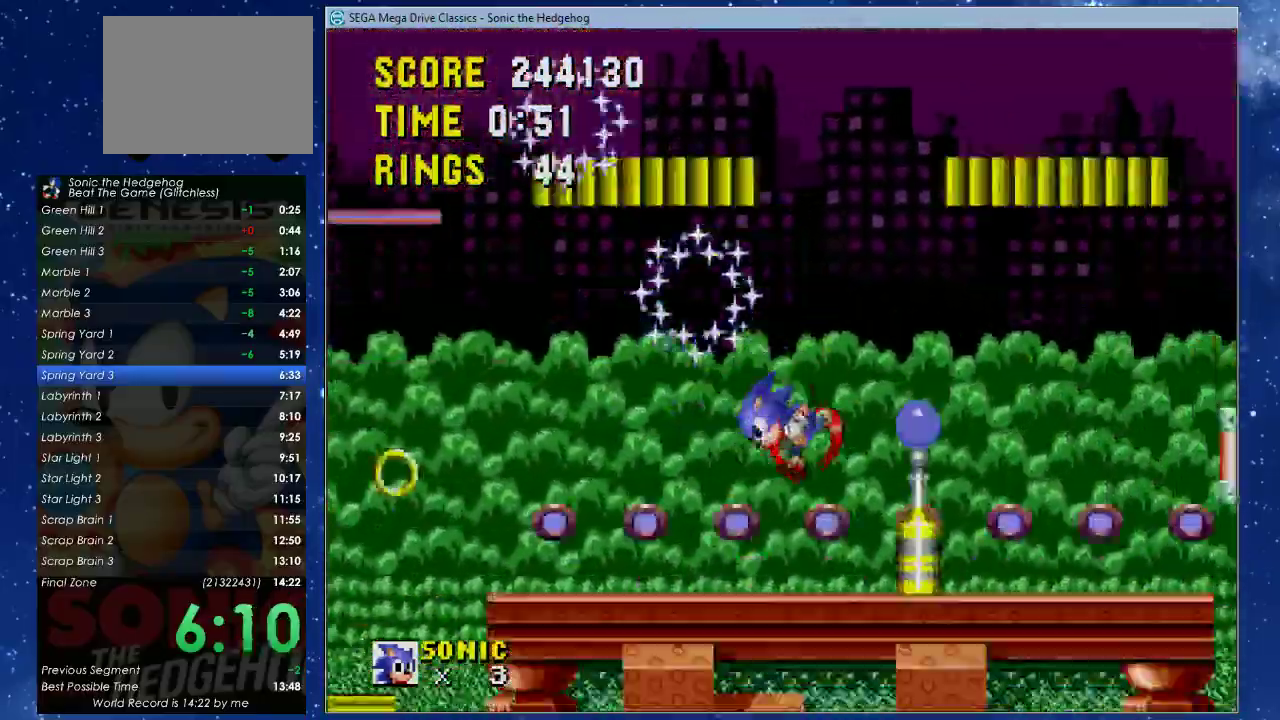
{"buttons": ["DPAD_RIGHT"], "left_stick": "center", "events": [[100, "A", "down"], [100, "B", "down"], [100, "DPAD_RIGHT", "down"], [100, "DPAD_UP", "down"], [100, "X", "down"], [233, "B", "up"], [267, "A", "up"], [267, "DPAD_UP", "up"], [267, "X", "up"]]}
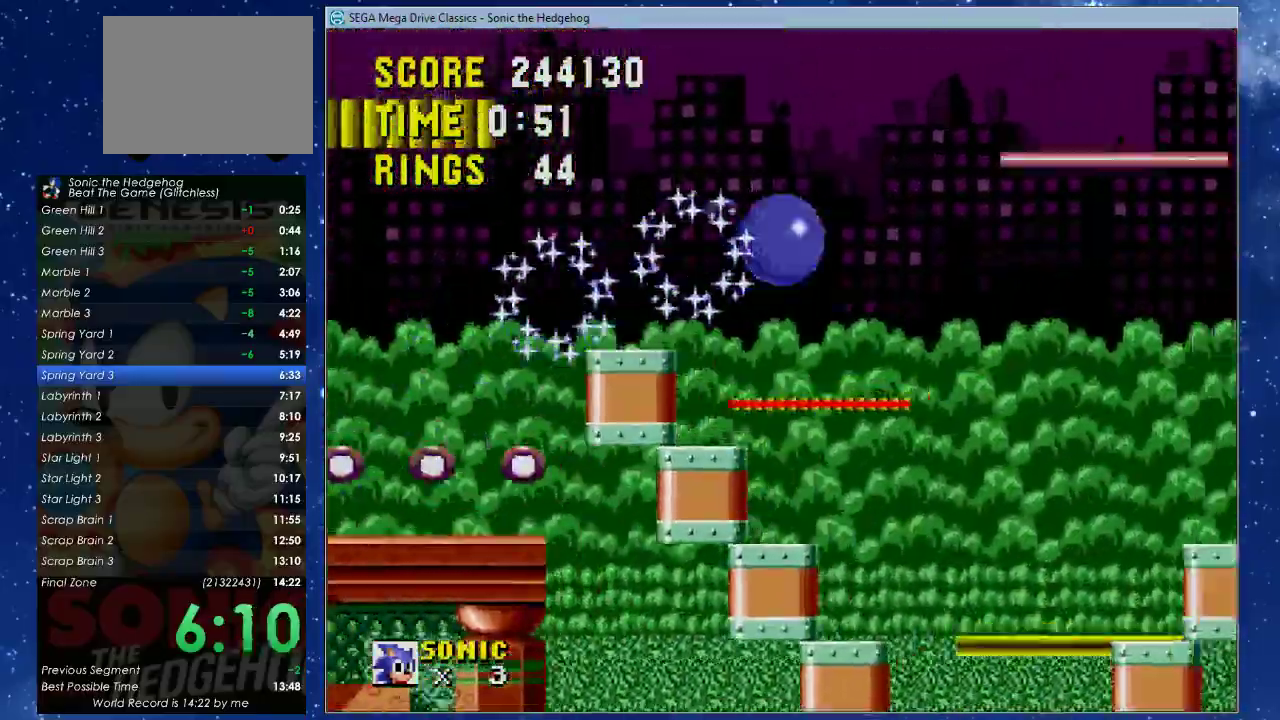
{"buttons": ["DPAD_RIGHT"], "left_stick": "center", "events": [[67, "DPAD_RIGHT", "up"], [167, "DPAD_RIGHT", "down"]]}
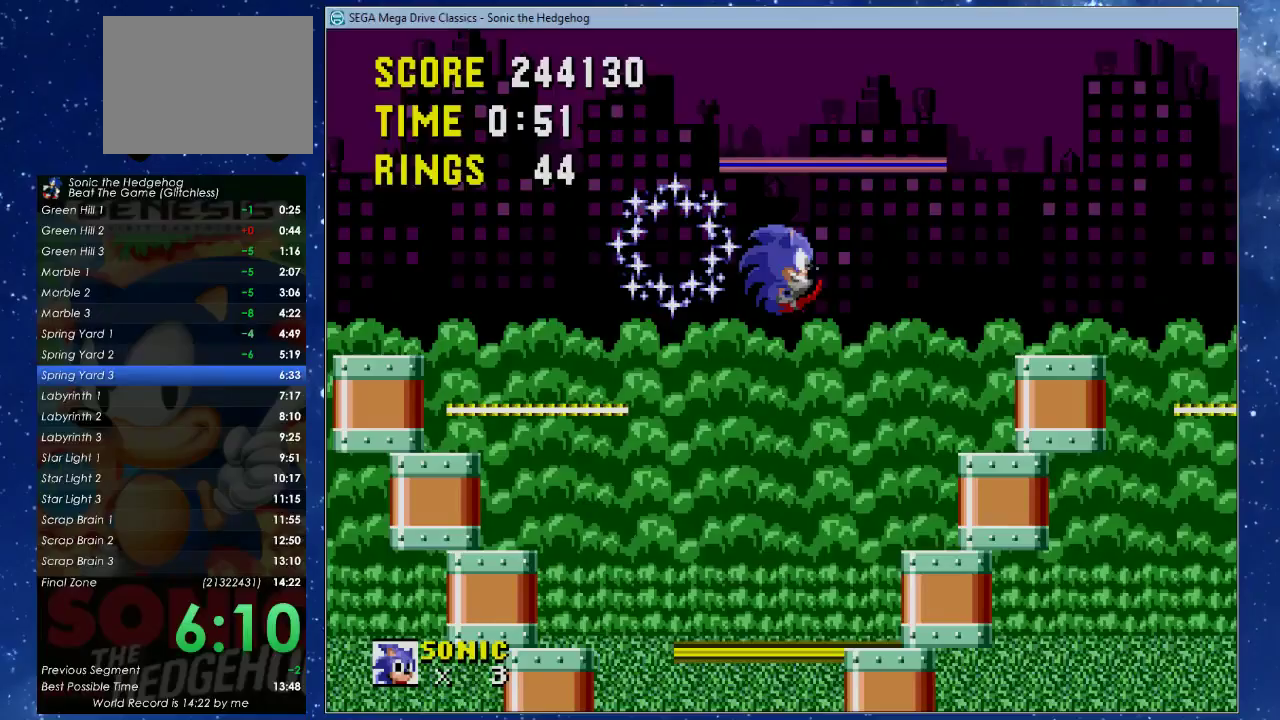
{"buttons": ["DPAD_RIGHT"], "left_stick": "center", "events": []}